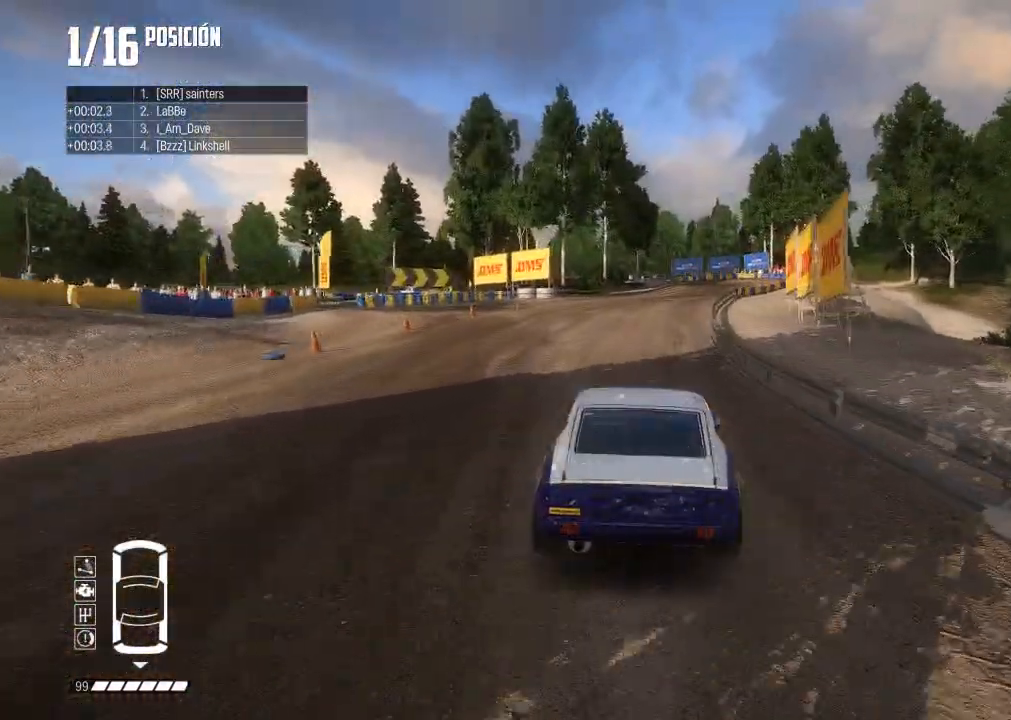
Gameplay with a controller (Xbox layout); each line is a JSON object with the inputs held at the frame after it. "events" lists button and stick changes between this image and that frame as [ms after this image, input, new state], when the widget could be followed in between. Not read: L3.
{"buttons": ["R2"], "left_stick": "right", "right_stick": "center", "events": [[50, "left_stick", "center"], [233, "left_stick", "right"], [350, "left_stick", "center"], [500, "left_stick", "right"]]}
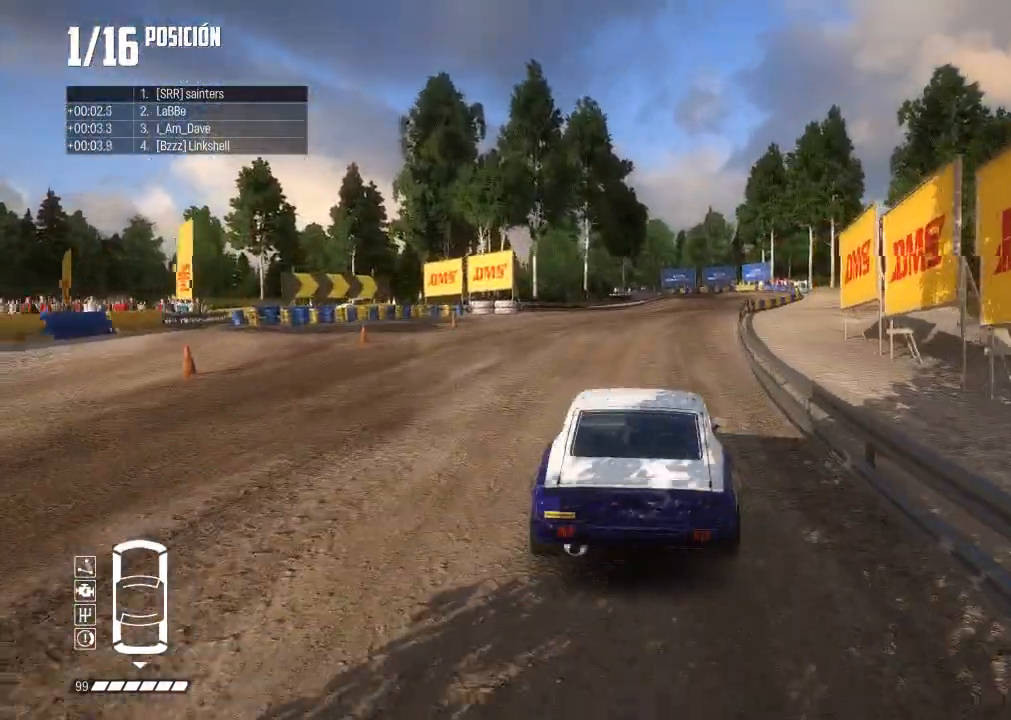
{"buttons": ["R2"], "left_stick": "right", "right_stick": "center", "events": [[184, "left_stick", "center"], [217, "L2", "down"], [267, "L2", "up"], [317, "left_stick", "right"]]}
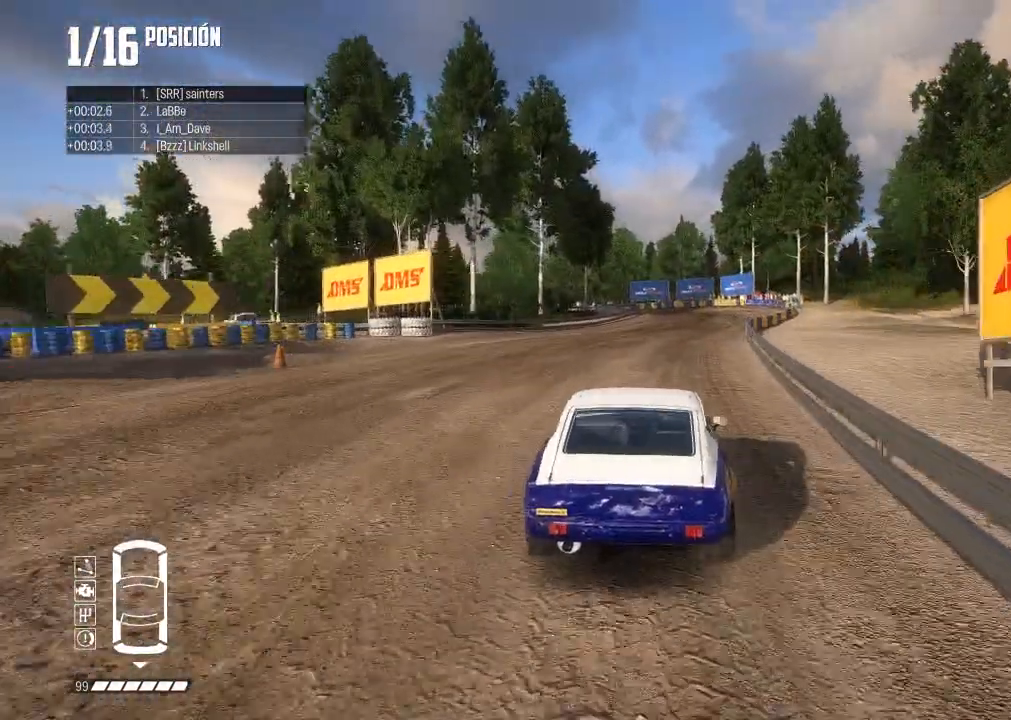
{"buttons": ["R2"], "left_stick": "right", "right_stick": "center", "events": [[33, "left_stick", "center"], [33, "right_stick", "up-right"], [50, "R1", "down"], [100, "R1", "up"], [150, "right_stick", "center"], [283, "left_stick", "right"]]}
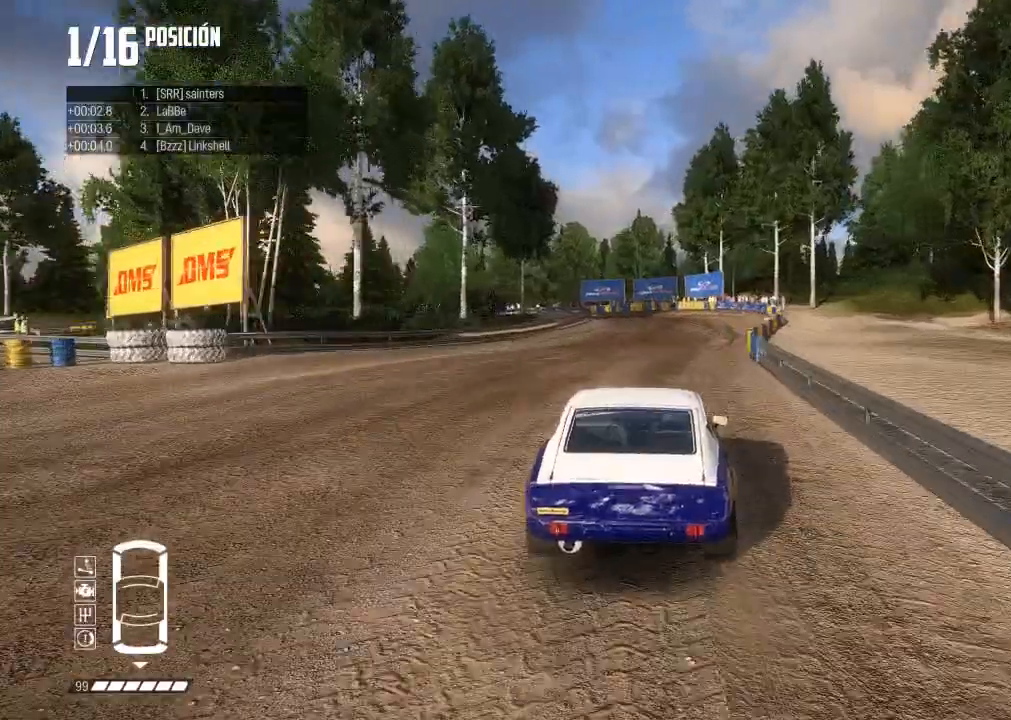
{"buttons": ["R2"], "left_stick": "left", "right_stick": "center", "events": [[117, "left_stick", "center"], [167, "left_stick", "right"], [401, "left_stick", "center"], [451, "left_stick", "left"]]}
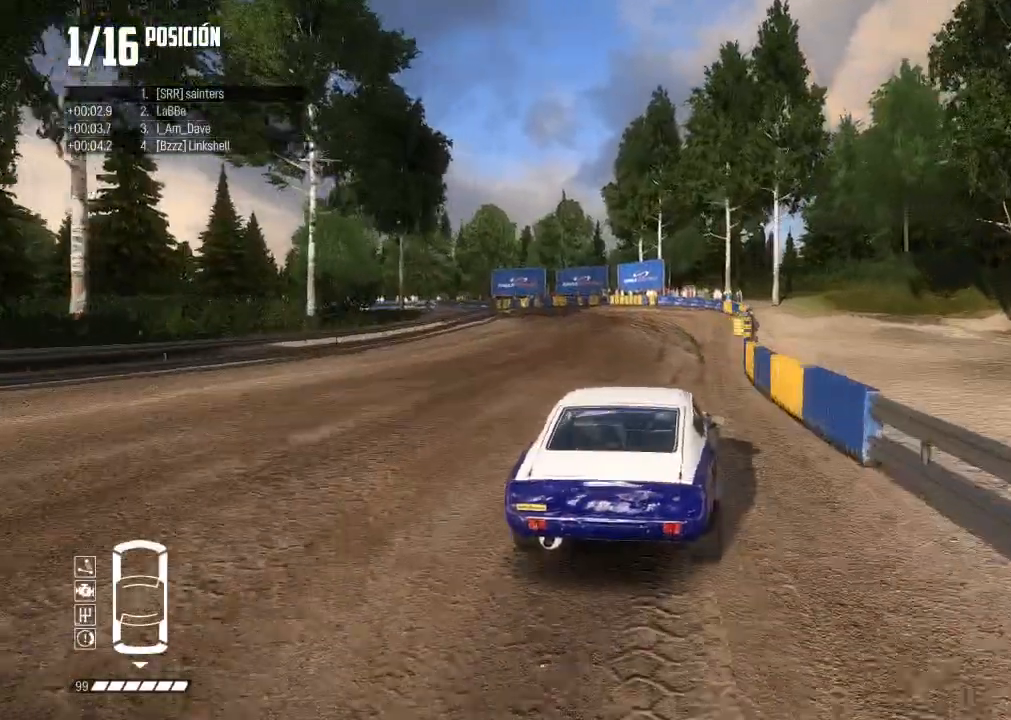
{"buttons": ["L2"], "left_stick": "left", "right_stick": "center", "events": [[33, "R2", "up"], [500, "L2", "down"]]}
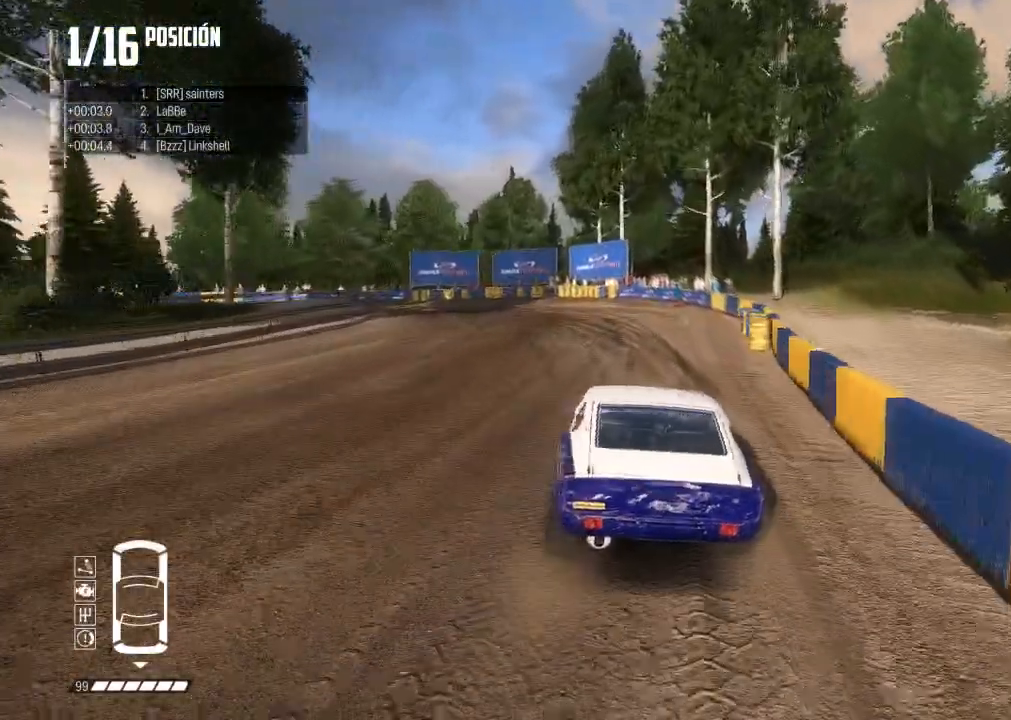
{"buttons": [], "left_stick": "left", "right_stick": "center", "events": [[217, "A", "down"], [217, "L2", "up"], [434, "A", "up"]]}